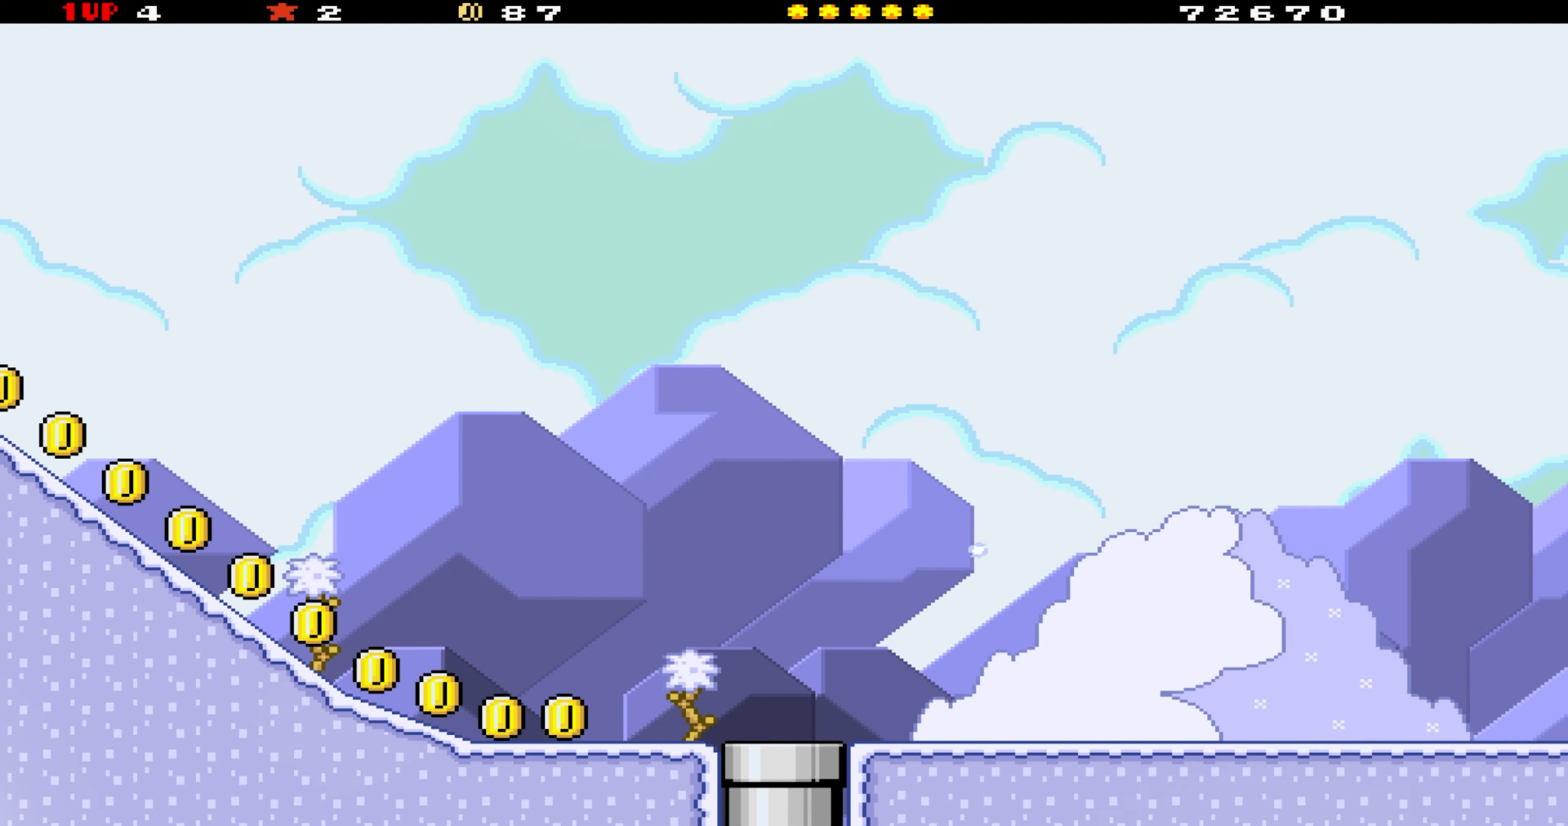
Gameplay with a controller (Nintendo layout); each line is a JSON object with the inputs held at the frame after it. "events" lists button and stick changes between this image and that frame as [ms after this image, input, new state], when the widget could be followed in between. Not read: L3 R3.
{"buttons": ["Y", "DPAD_LEFT"], "events": [[83, "DPAD_LEFT", "down"]]}
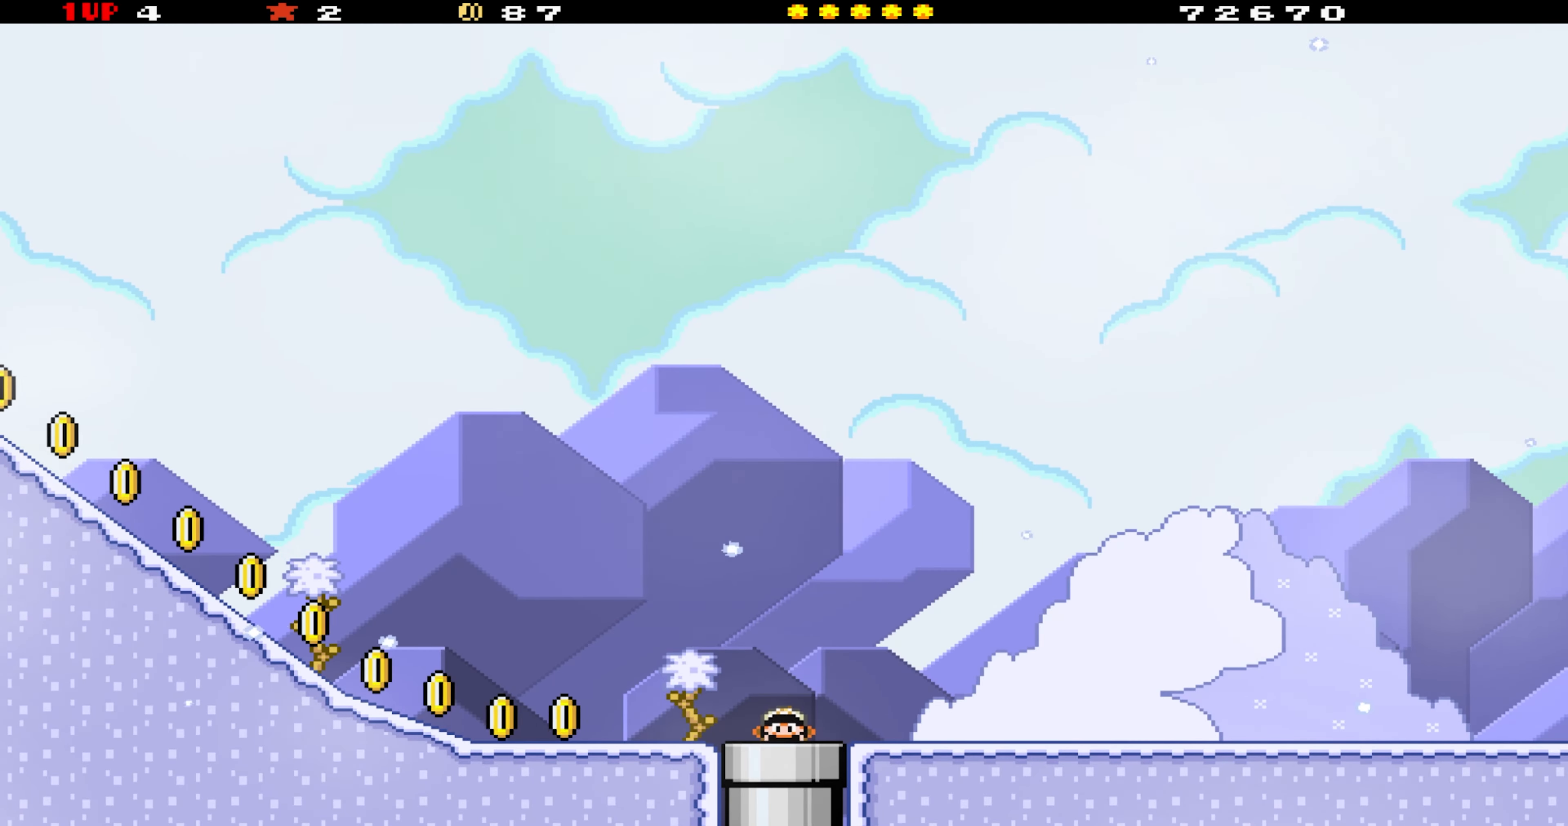
{"buttons": ["Y", "DPAD_LEFT"], "events": []}
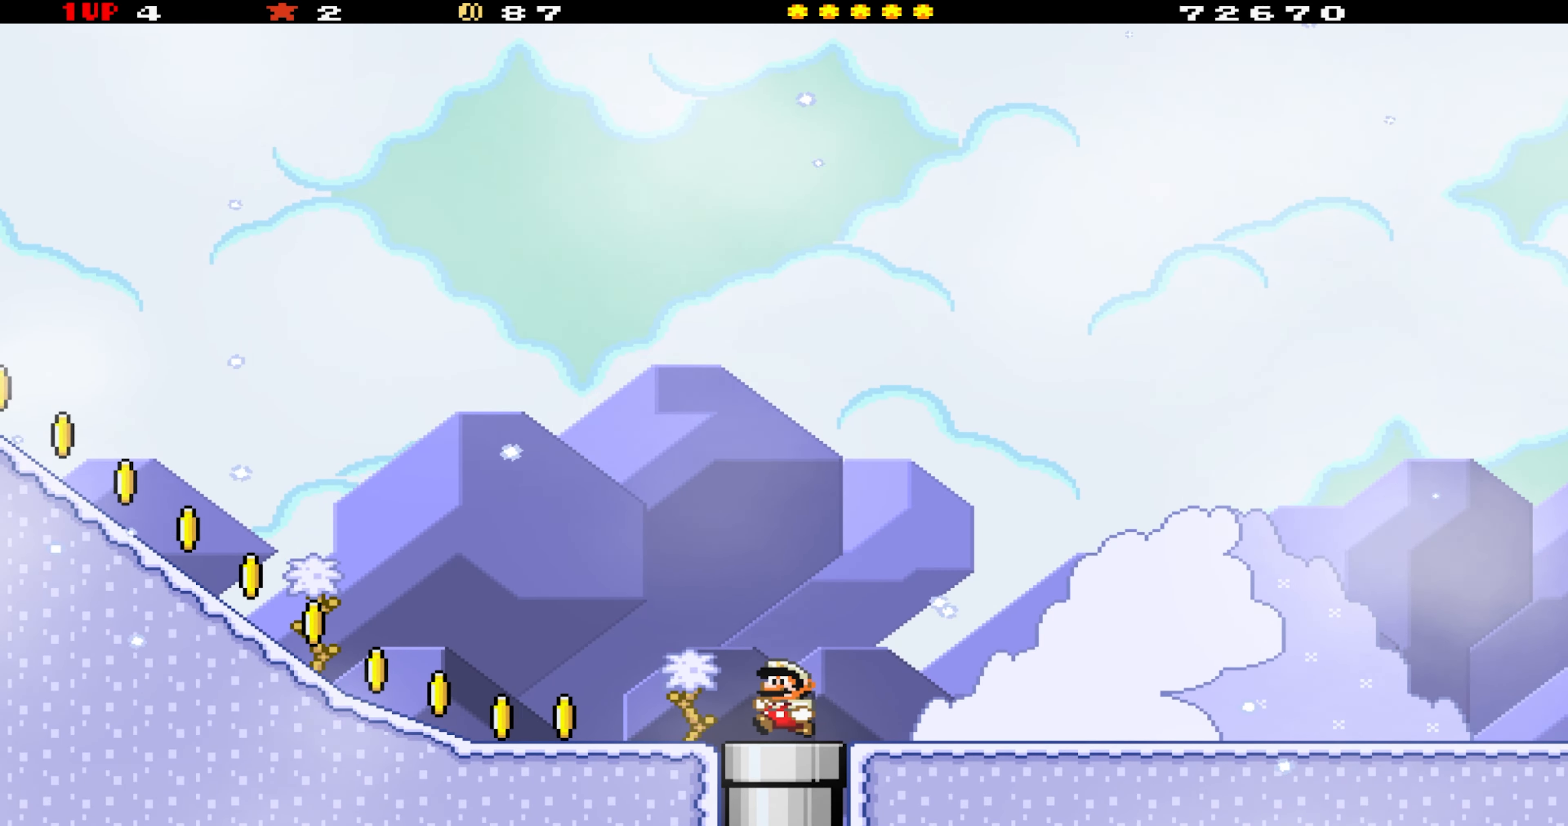
{"buttons": ["Y", "DPAD_LEFT"], "events": []}
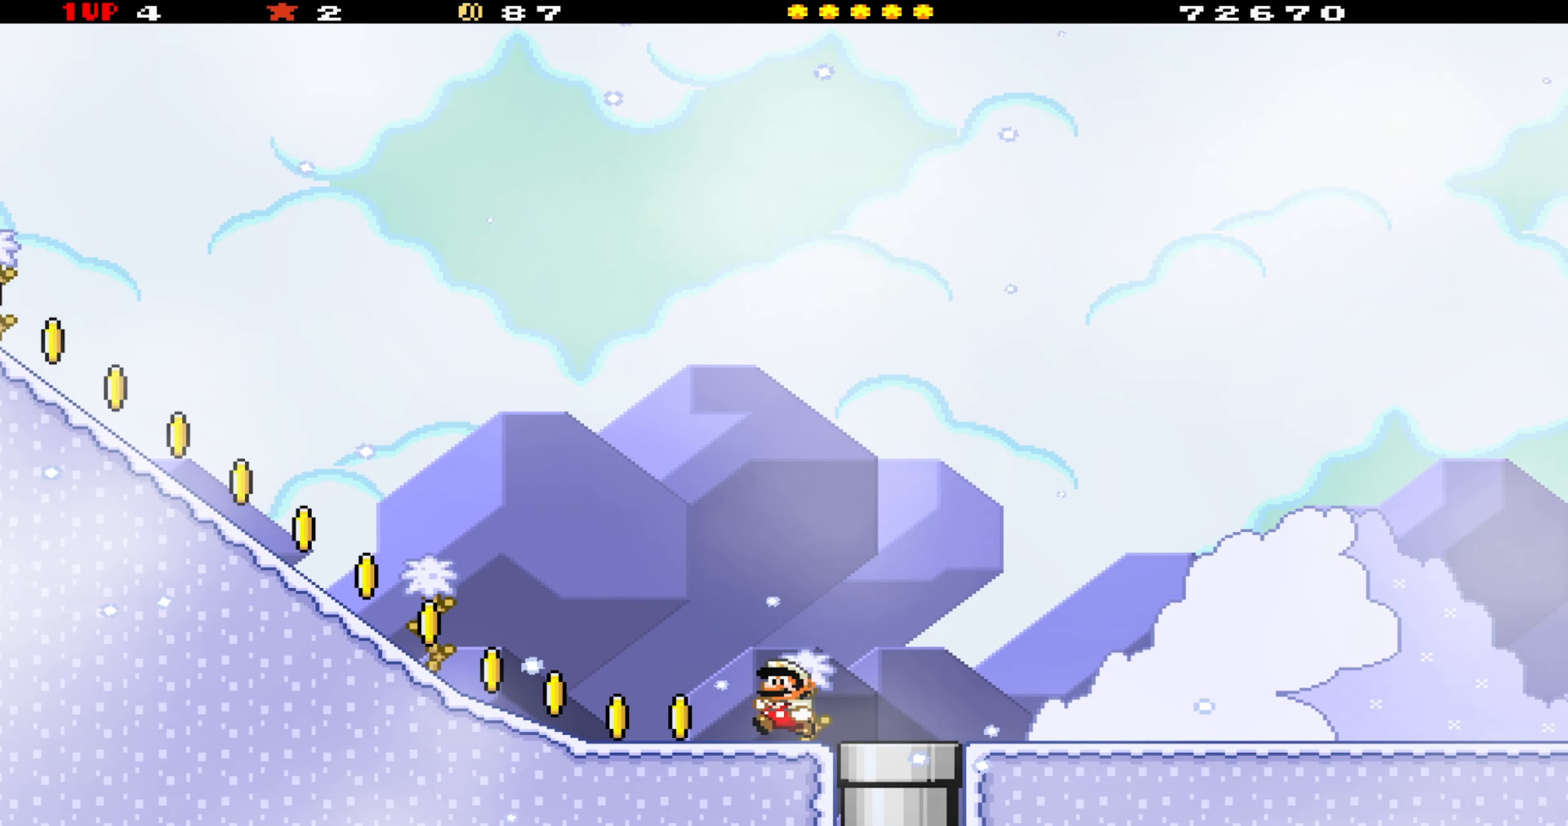
{"buttons": ["Y", "DPAD_LEFT"], "events": []}
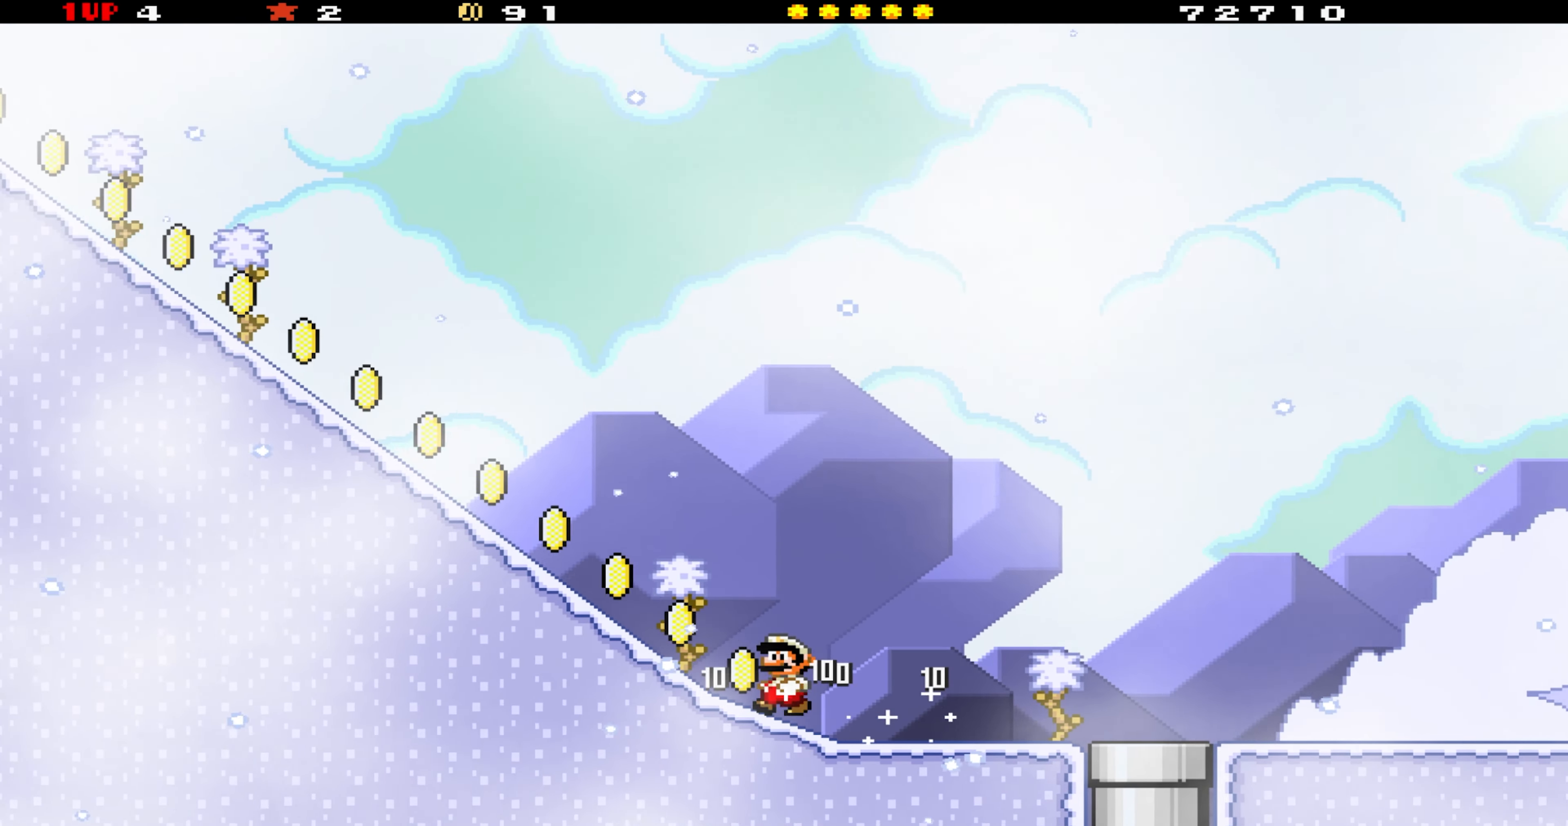
{"buttons": ["B", "Y", "DPAD_LEFT"], "events": [[133, "B", "down"]]}
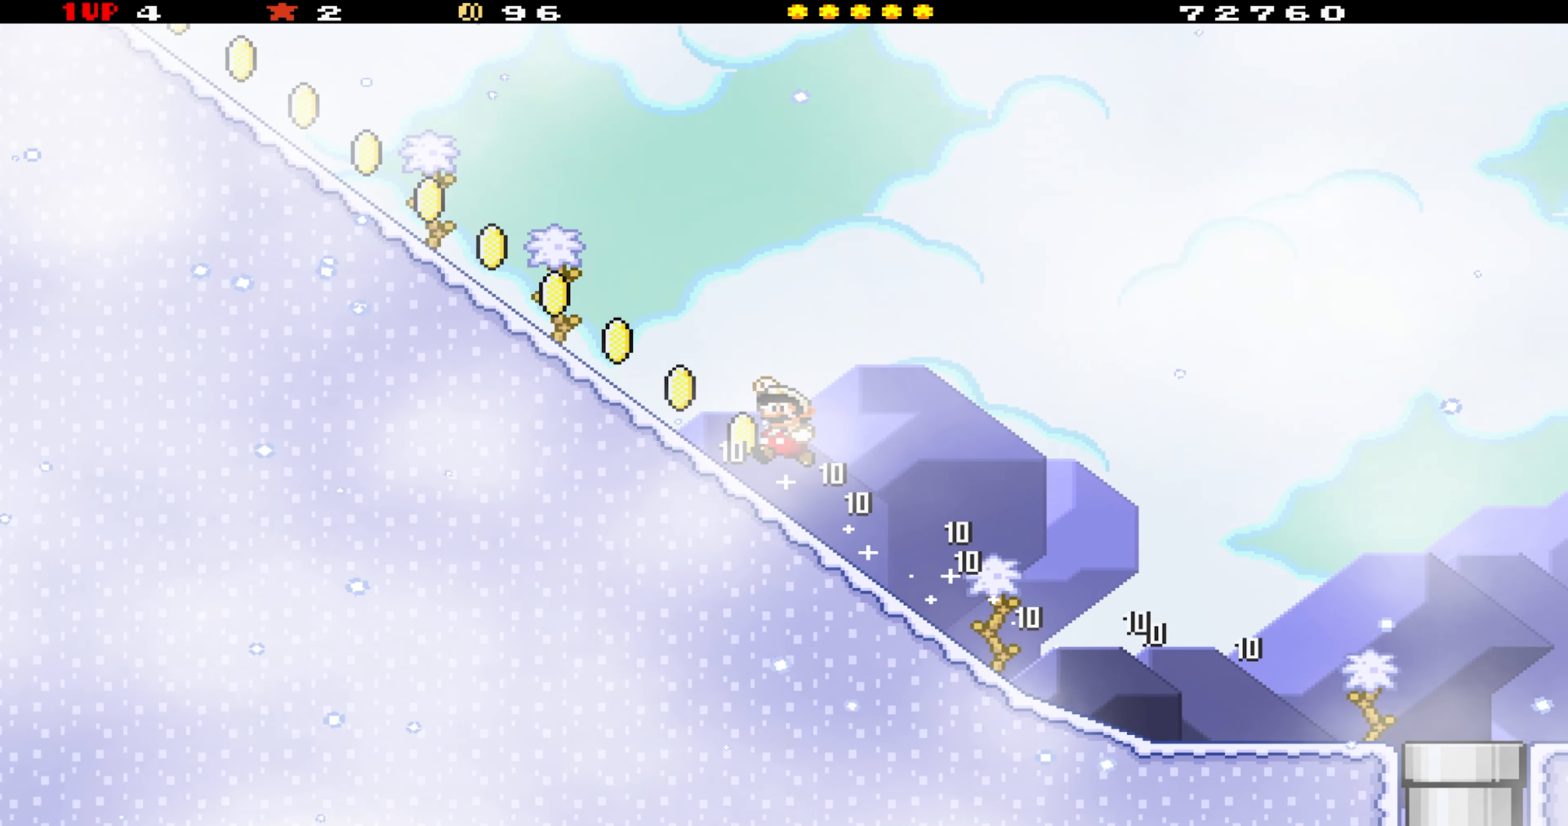
{"buttons": ["B", "Y", "DPAD_LEFT"], "events": [[167, "B", "up"], [300, "B", "down"]]}
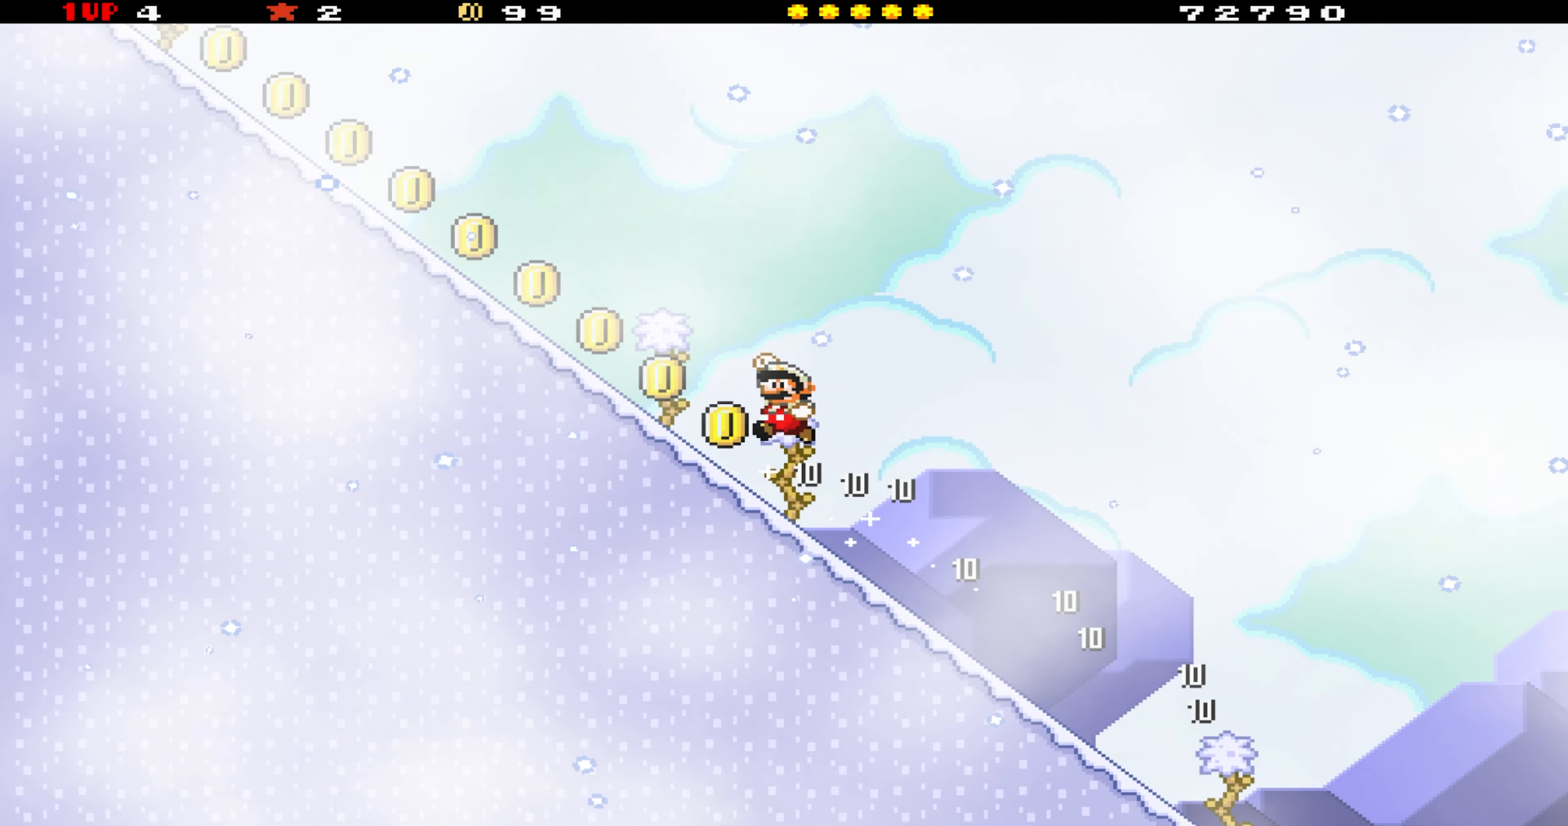
{"buttons": ["B", "Y", "DPAD_LEFT"], "events": [[300, "B", "up"], [500, "B", "down"]]}
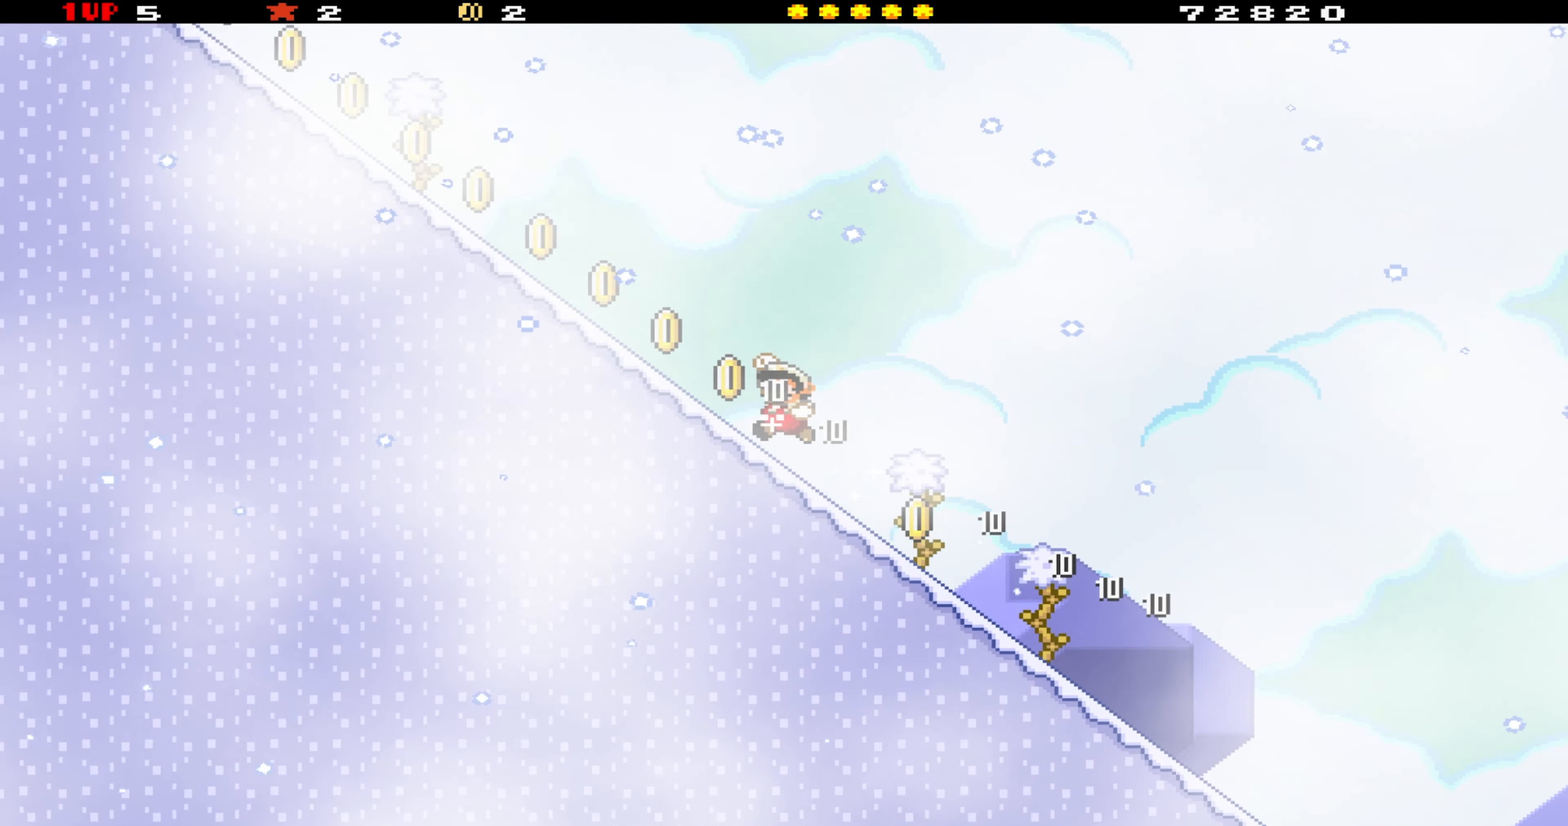
{"buttons": ["Y", "DPAD_LEFT"], "events": [[467, "B", "up"]]}
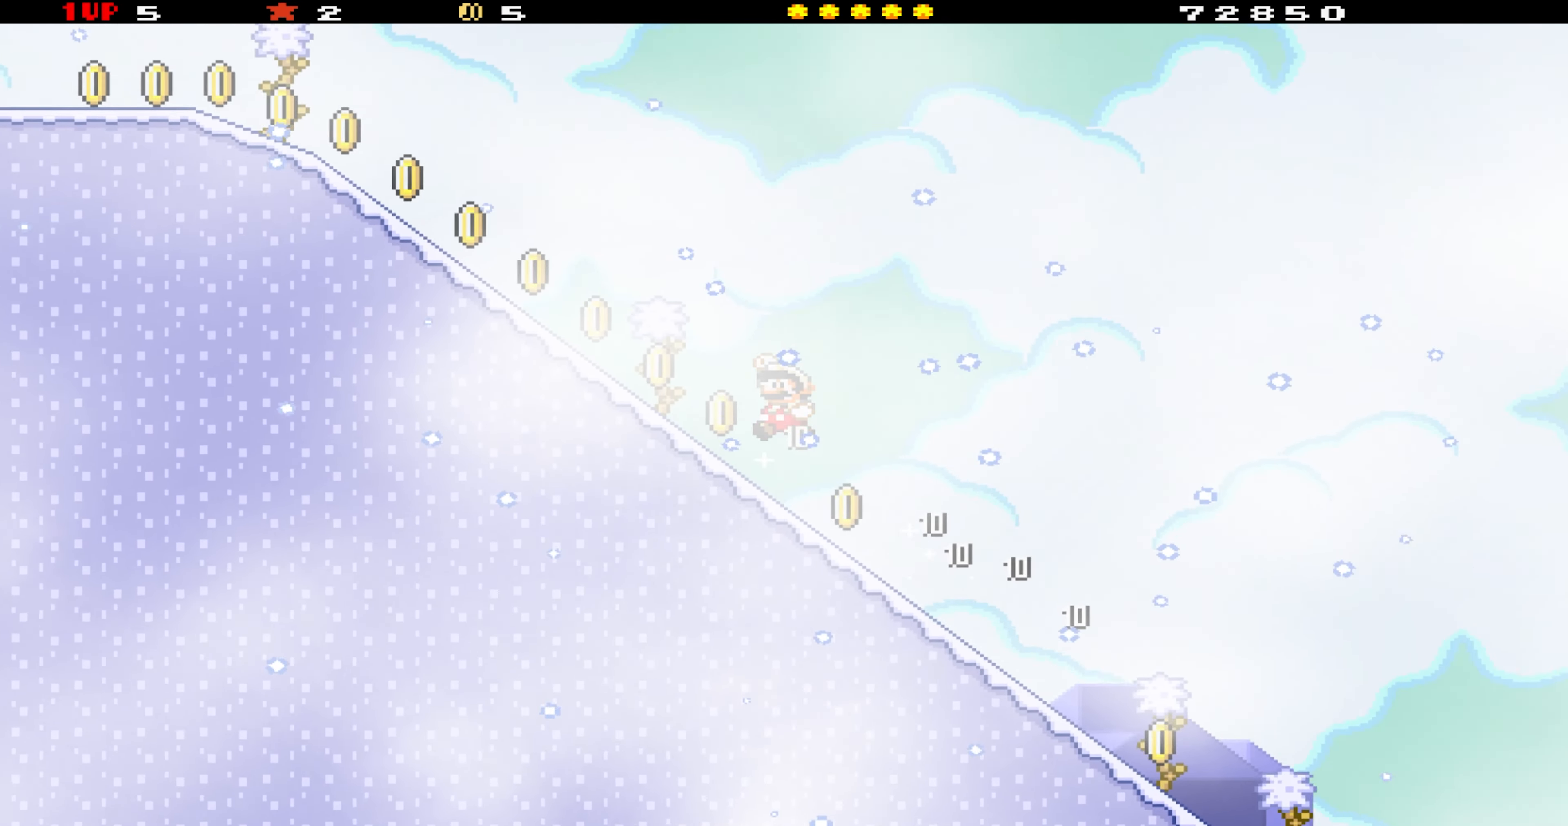
{"buttons": ["B", "Y", "DPAD_LEFT"], "events": [[200, "B", "down"]]}
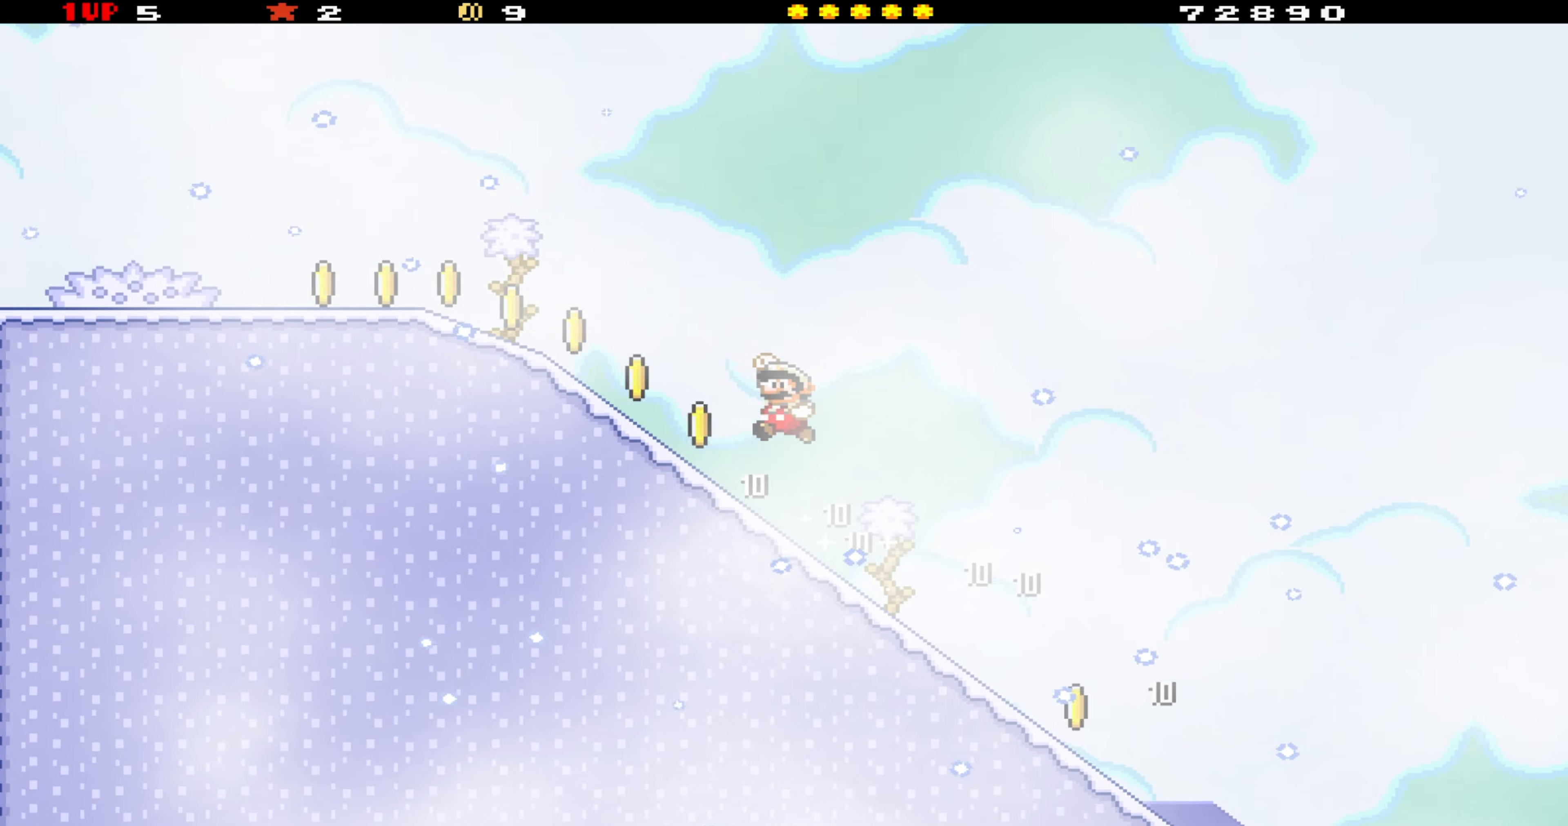
{"buttons": ["Y", "DPAD_LEFT"], "events": [[200, "B", "up"]]}
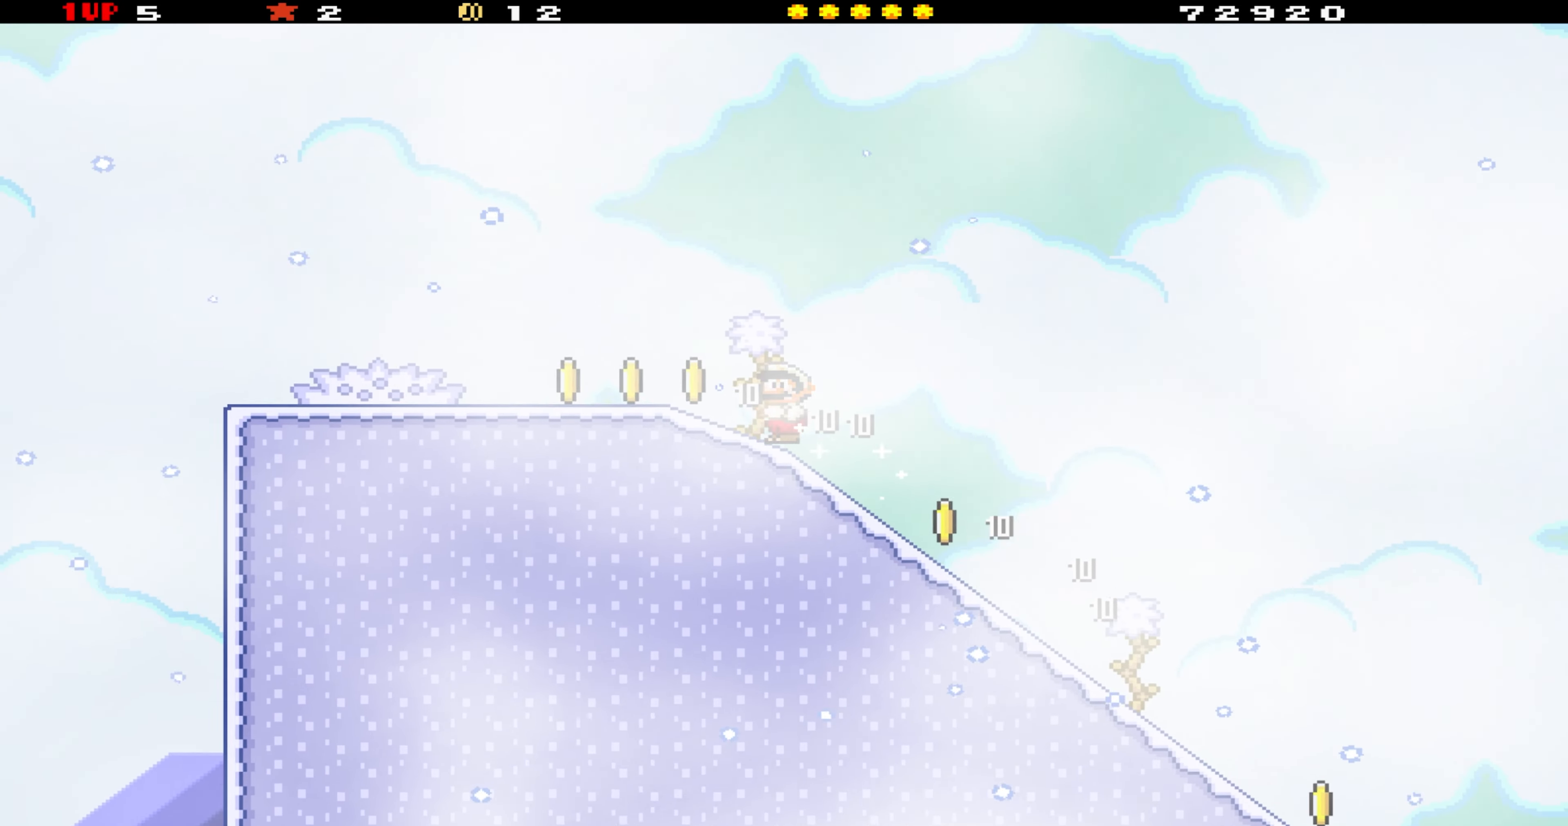
{"buttons": ["Y"], "events": [[500, "DPAD_LEFT", "up"]]}
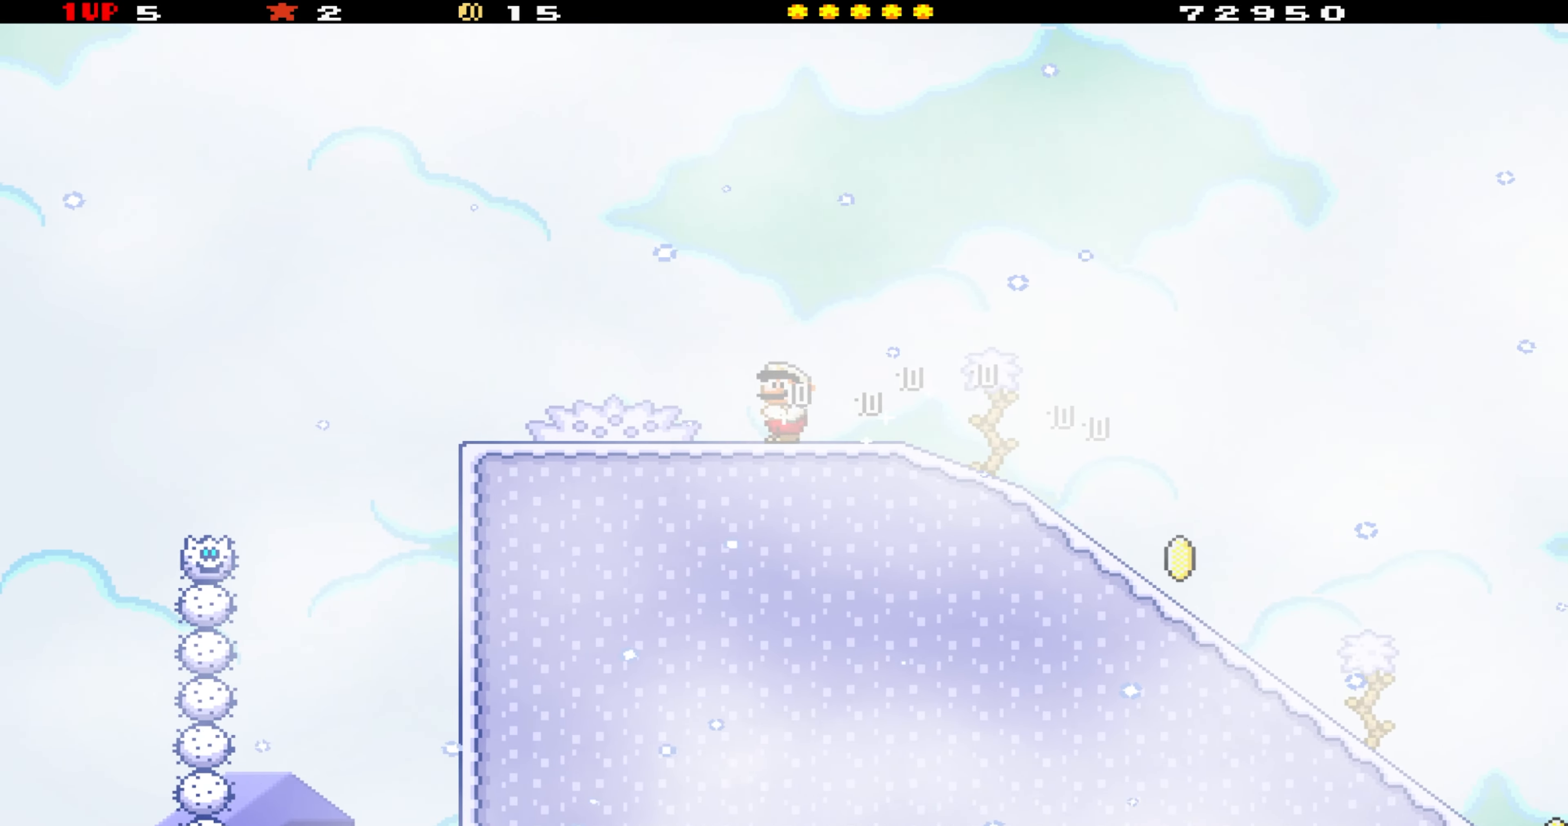
{"buttons": ["Y", "DPAD_RIGHT"], "events": [[100, "DPAD_RIGHT", "down"]]}
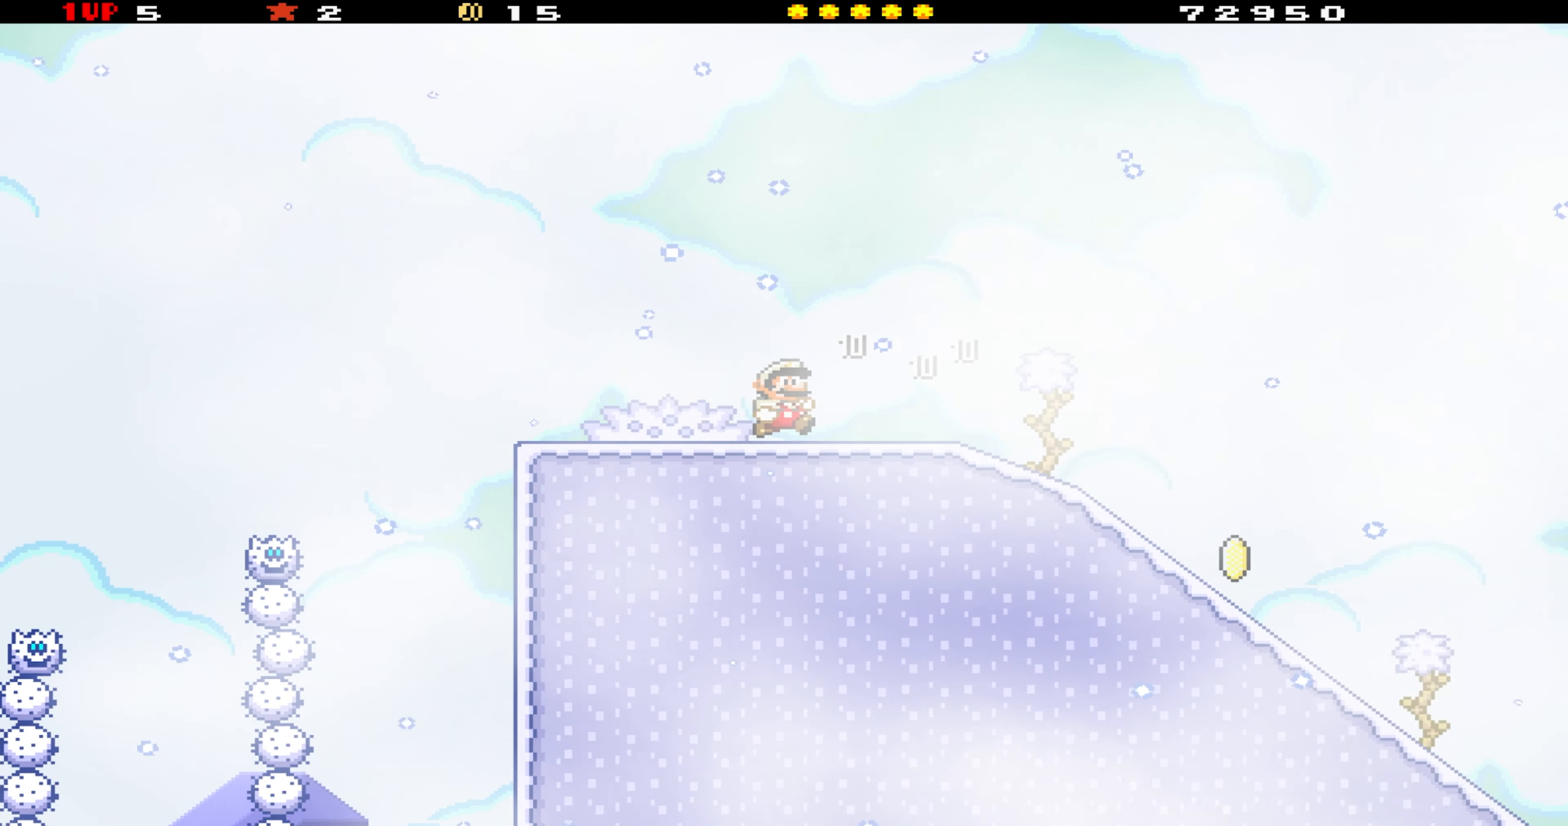
{"buttons": ["Y", "DPAD_DOWN", "DPAD_RIGHT"], "events": [[500, "DPAD_DOWN", "down"]]}
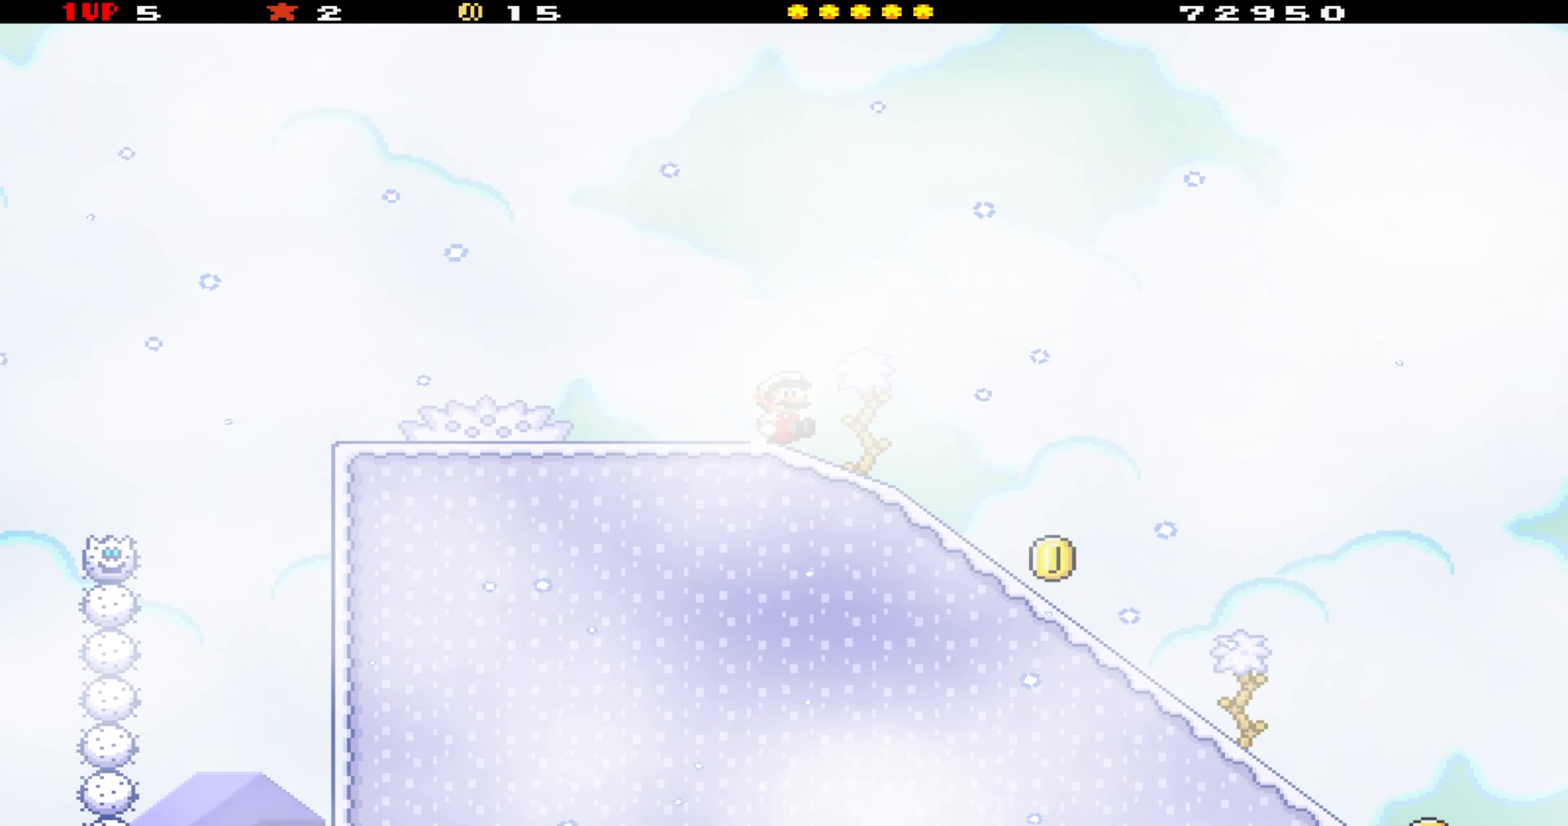
{"buttons": [], "events": [[67, "Y", "up"], [134, "DPAD_RIGHT", "up"], [167, "DPAD_DOWN", "up"]]}
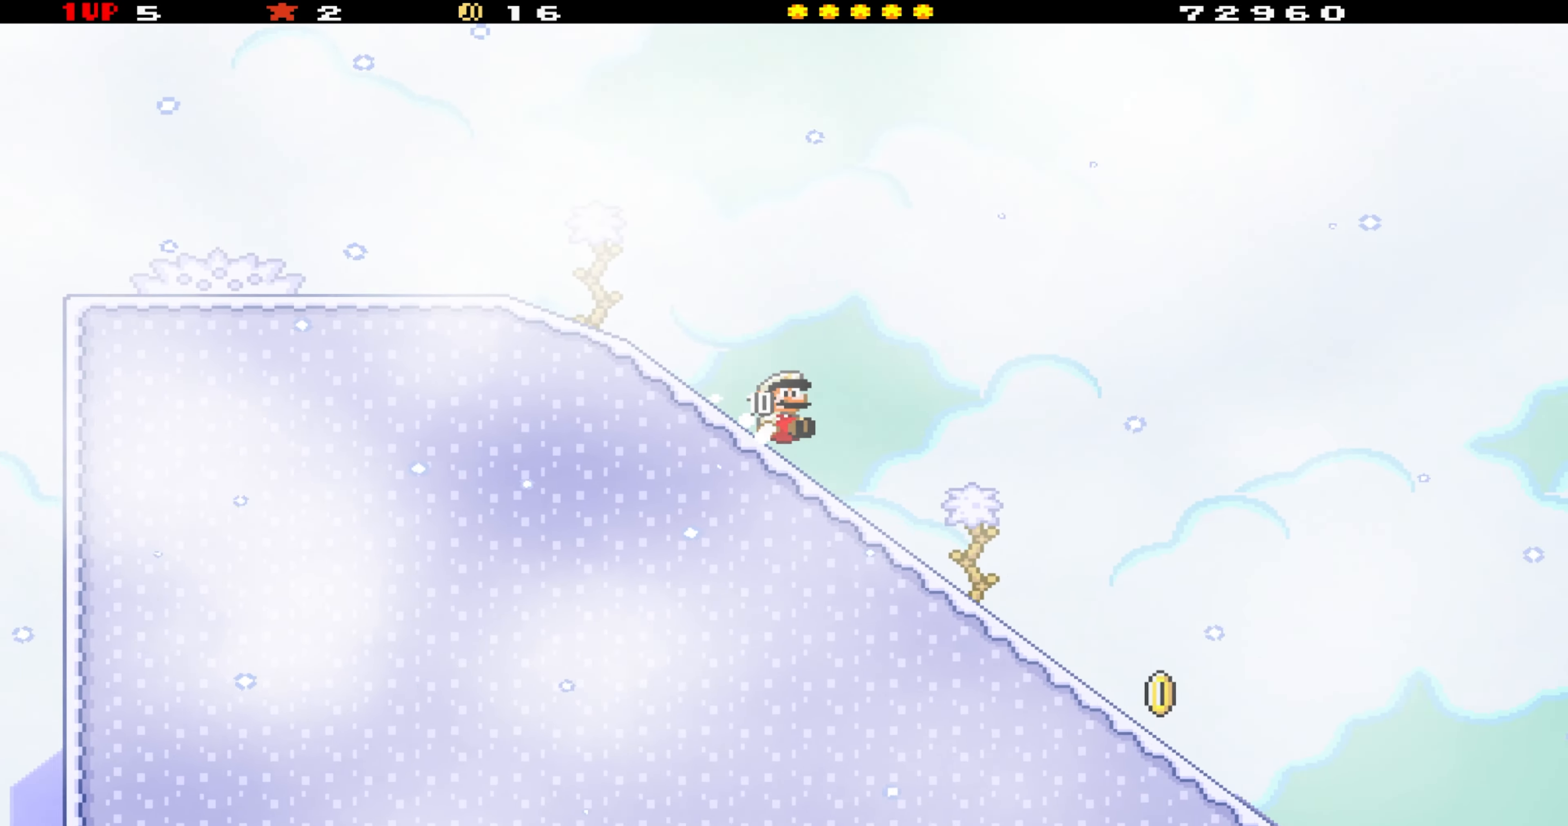
{"buttons": [], "events": []}
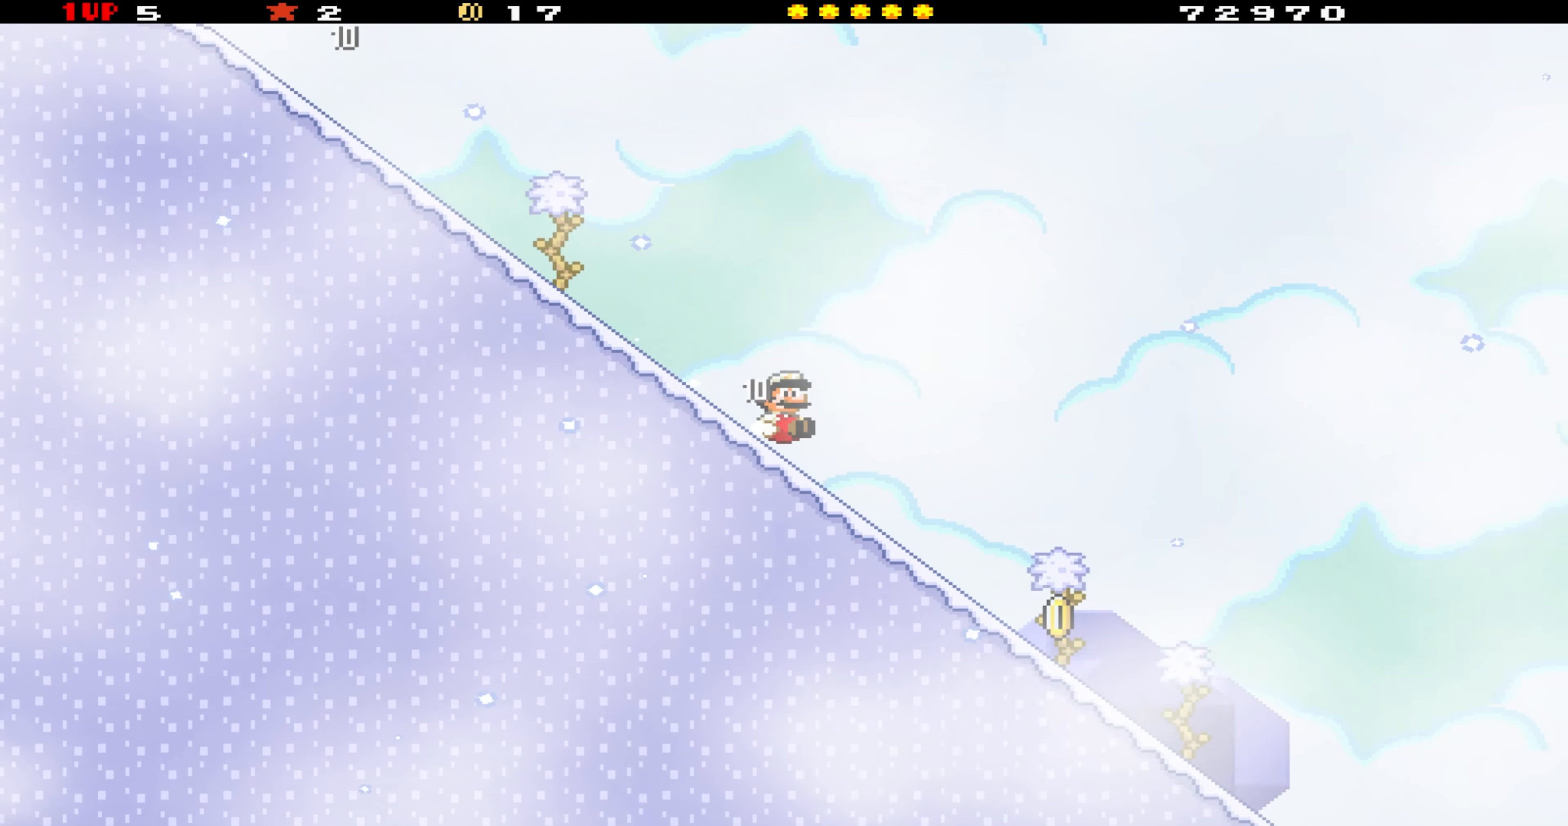
{"buttons": [], "events": []}
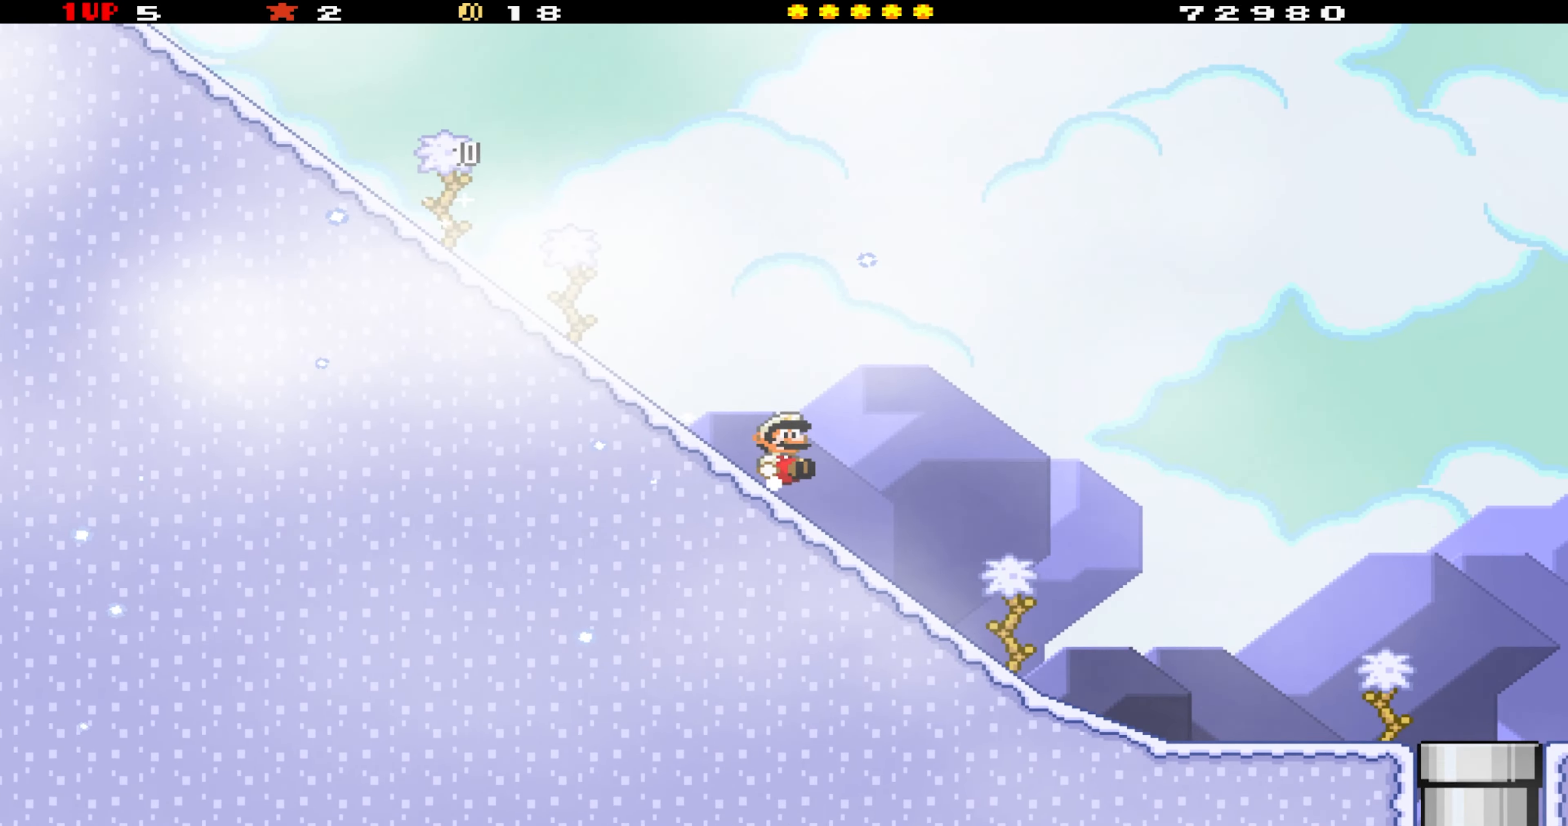
{"buttons": [], "events": []}
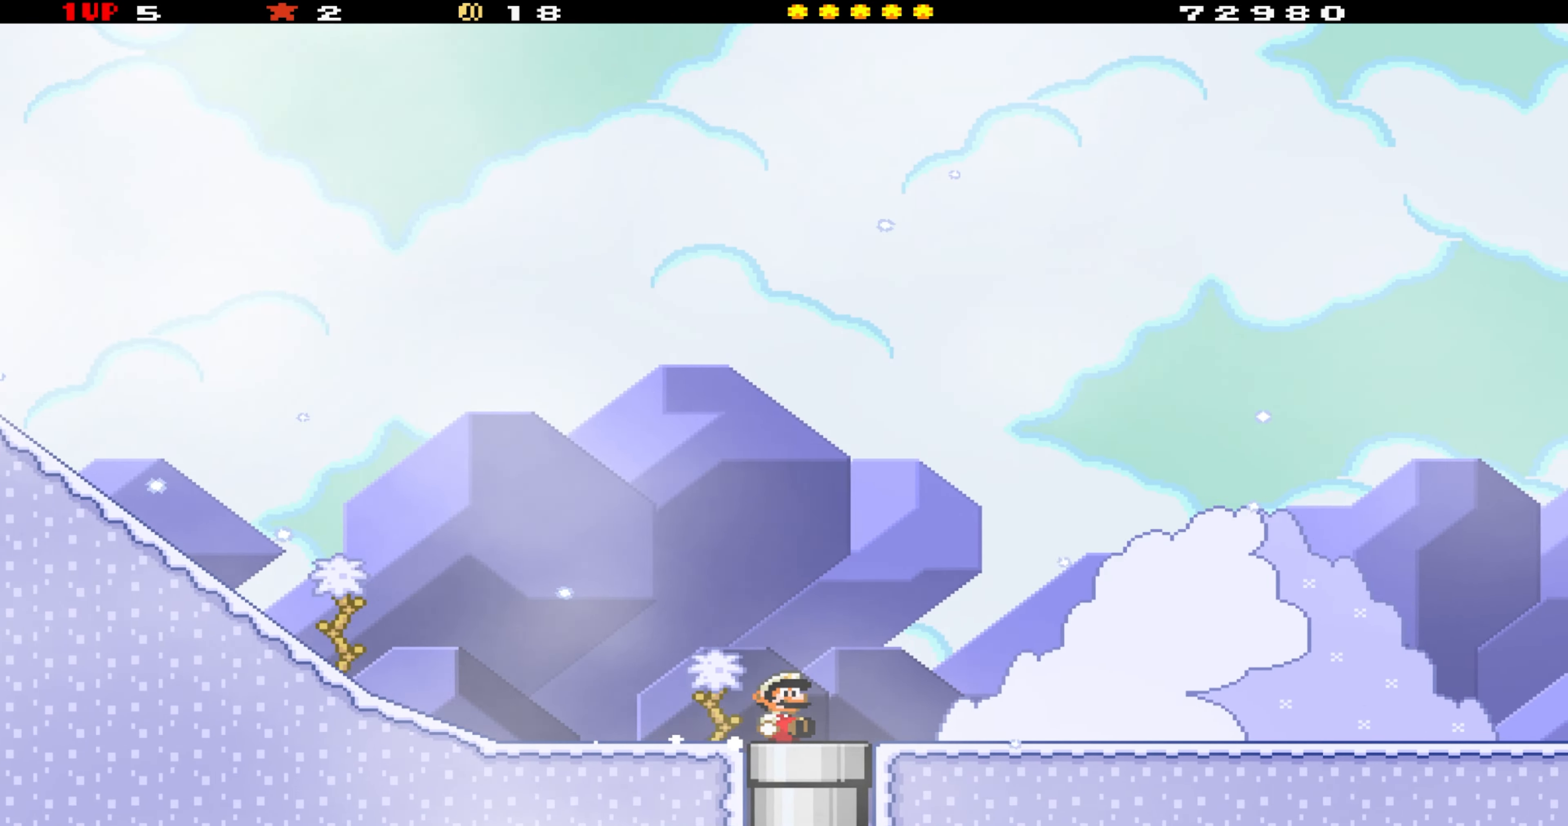
{"buttons": [], "events": []}
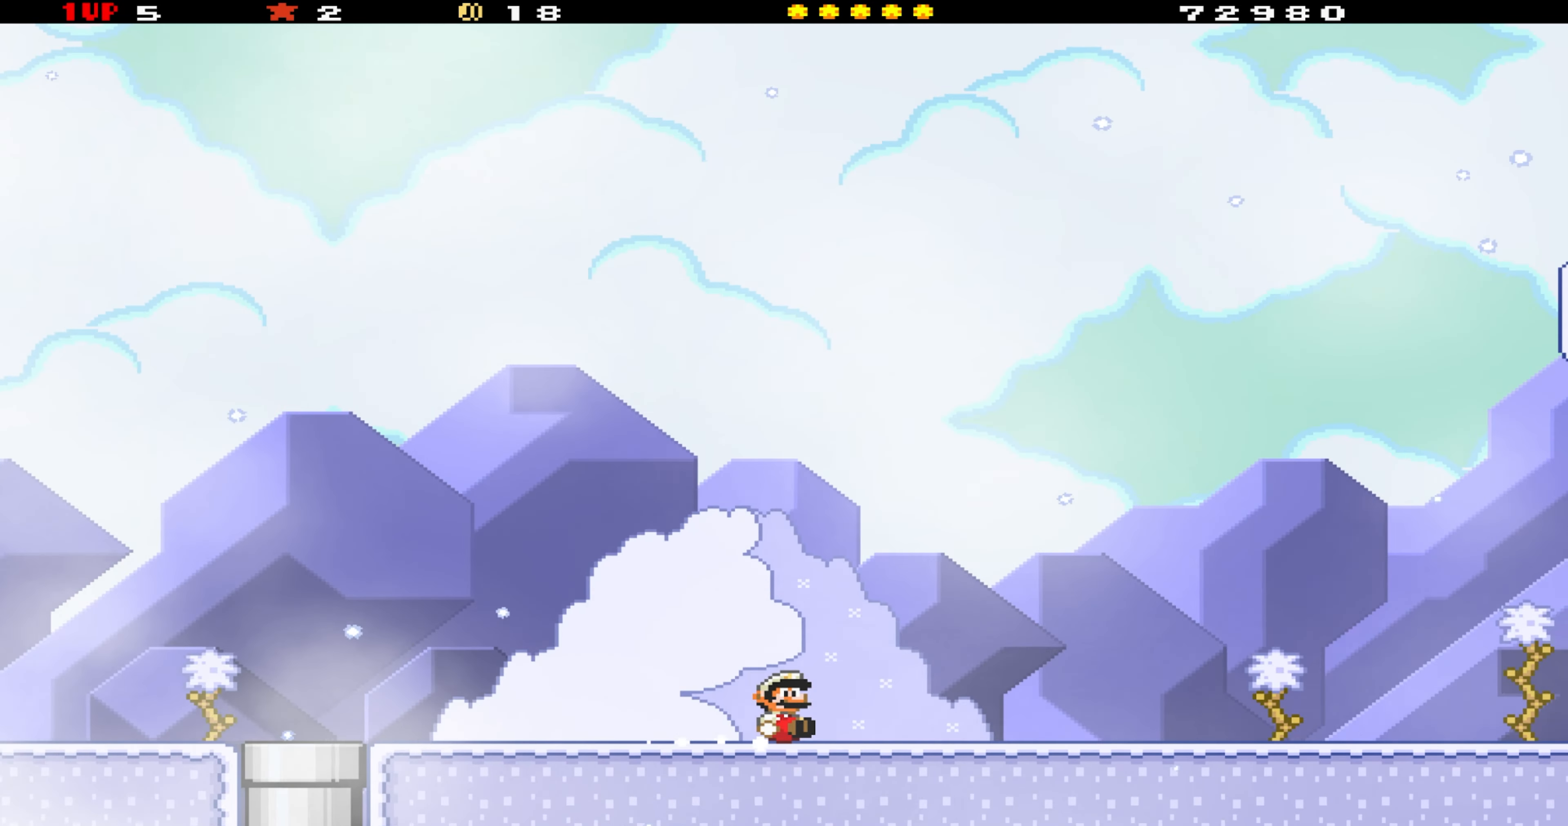
{"buttons": ["DPAD_RIGHT"], "events": [[434, "DPAD_RIGHT", "down"]]}
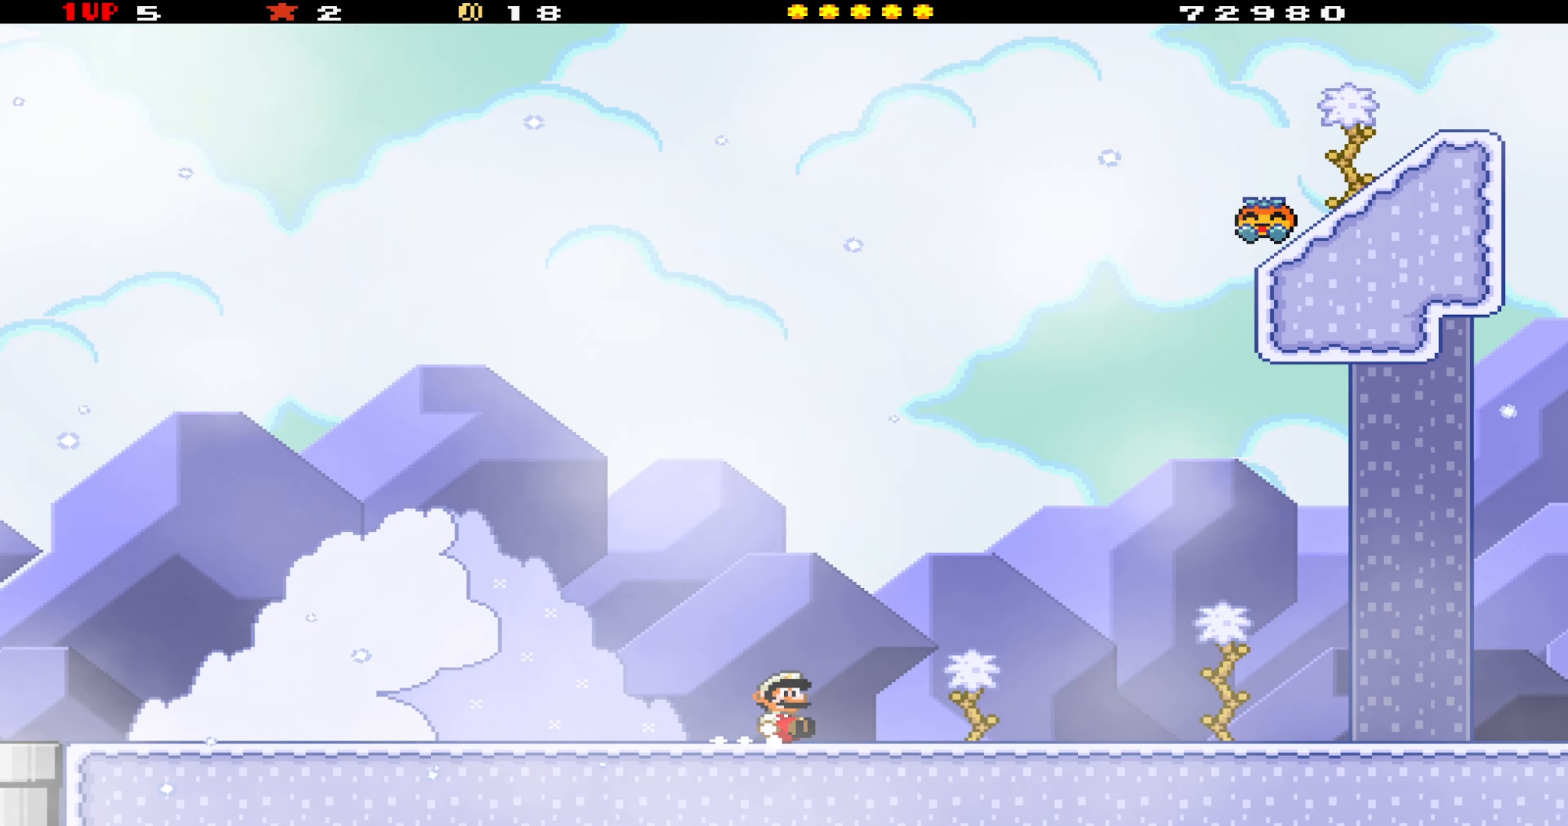
{"buttons": ["B", "Y", "DPAD_RIGHT"], "events": [[66, "DPAD_RIGHT", "up"], [166, "B", "down"], [300, "DPAD_LEFT", "down"], [433, "DPAD_LEFT", "up"], [500, "DPAD_RIGHT", "down"], [500, "Y", "down"]]}
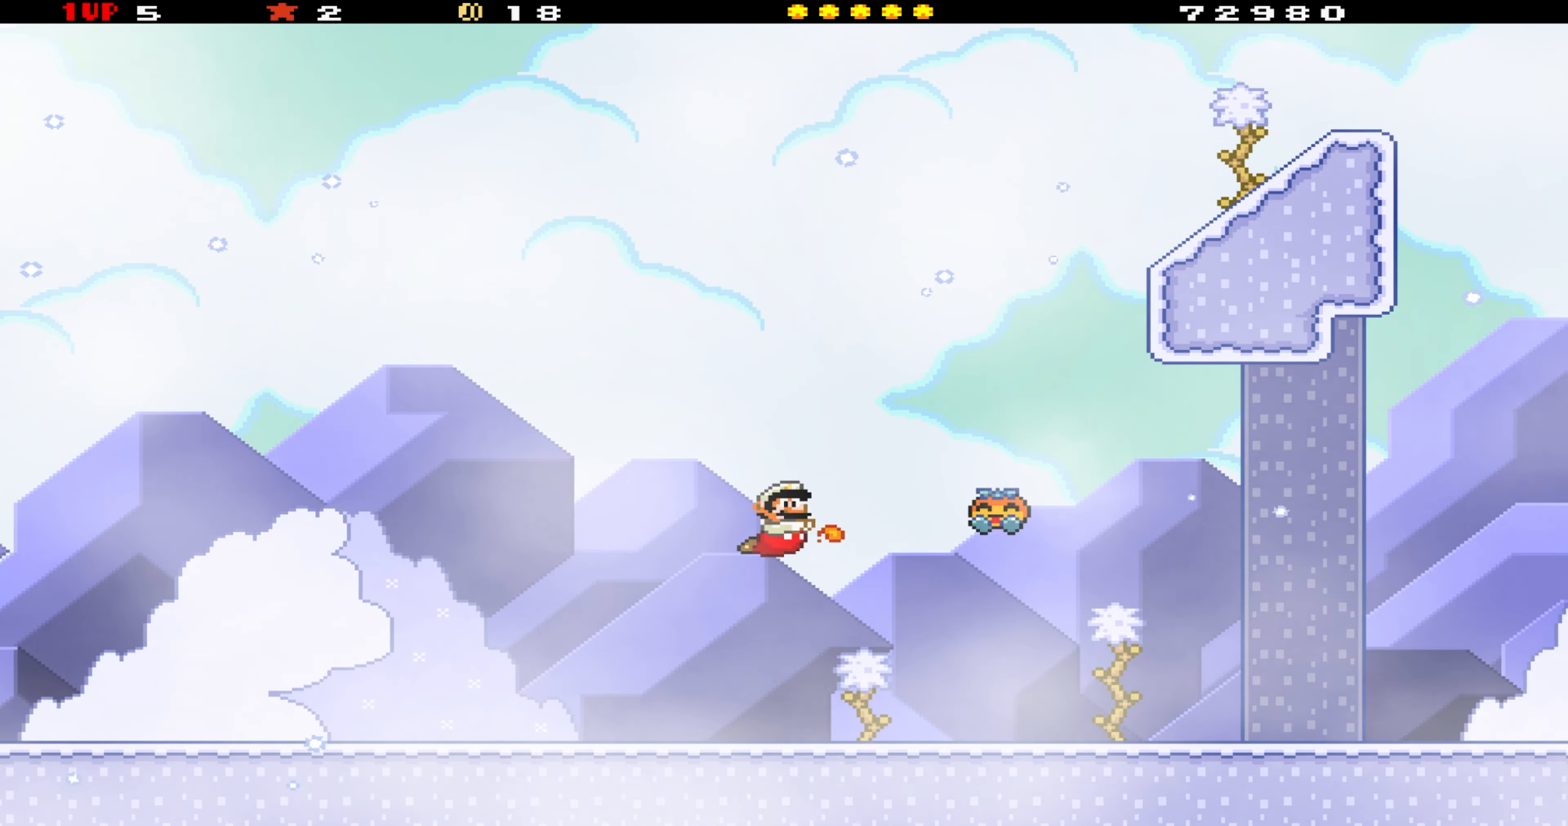
{"buttons": ["Y", "DPAD_RIGHT"], "events": [[100, "B", "up"]]}
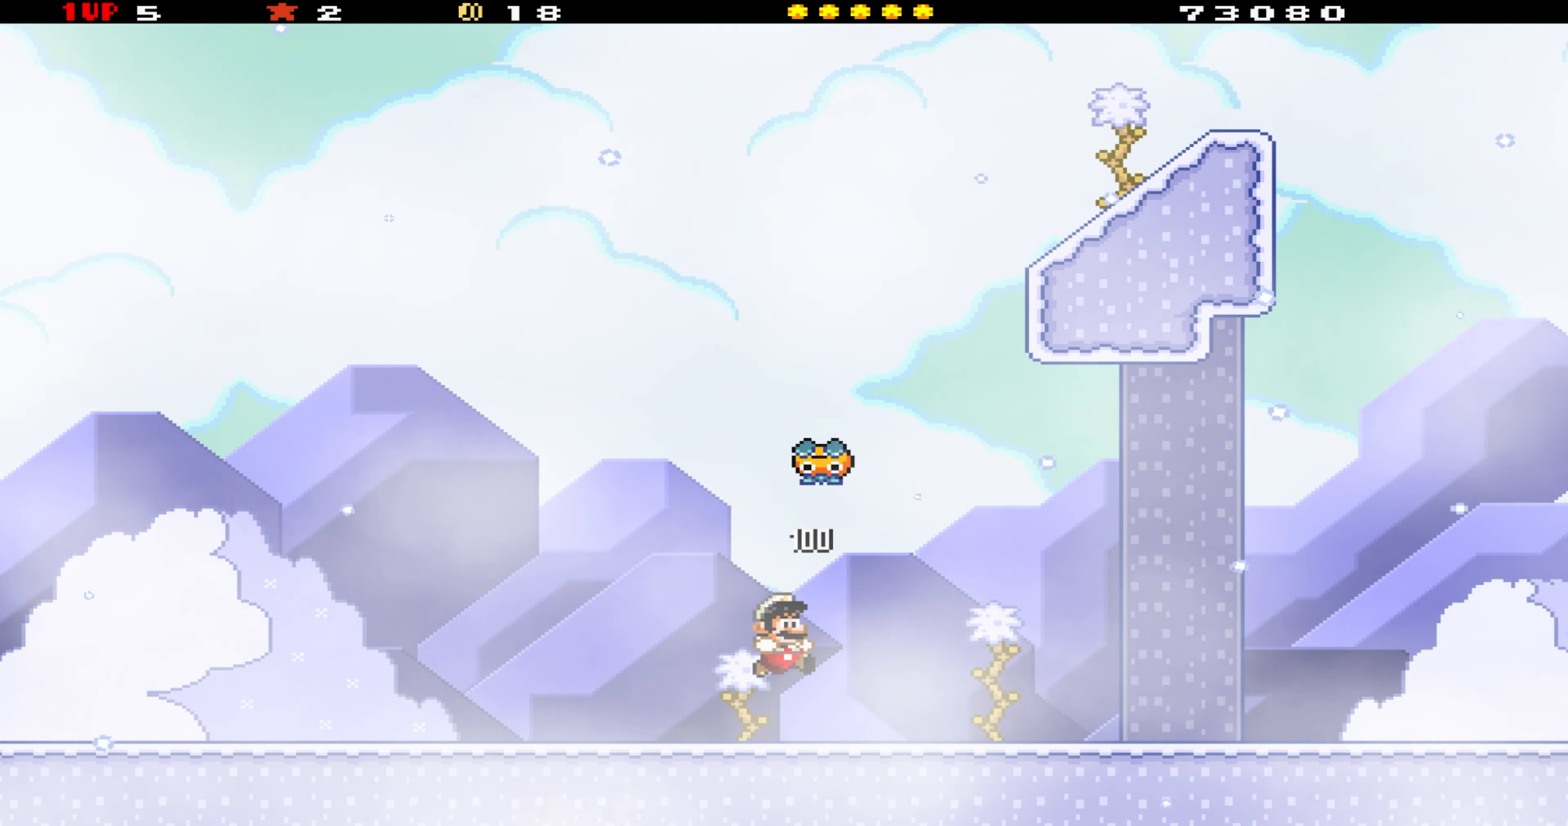
{"buttons": ["Y", "DPAD_RIGHT"], "events": []}
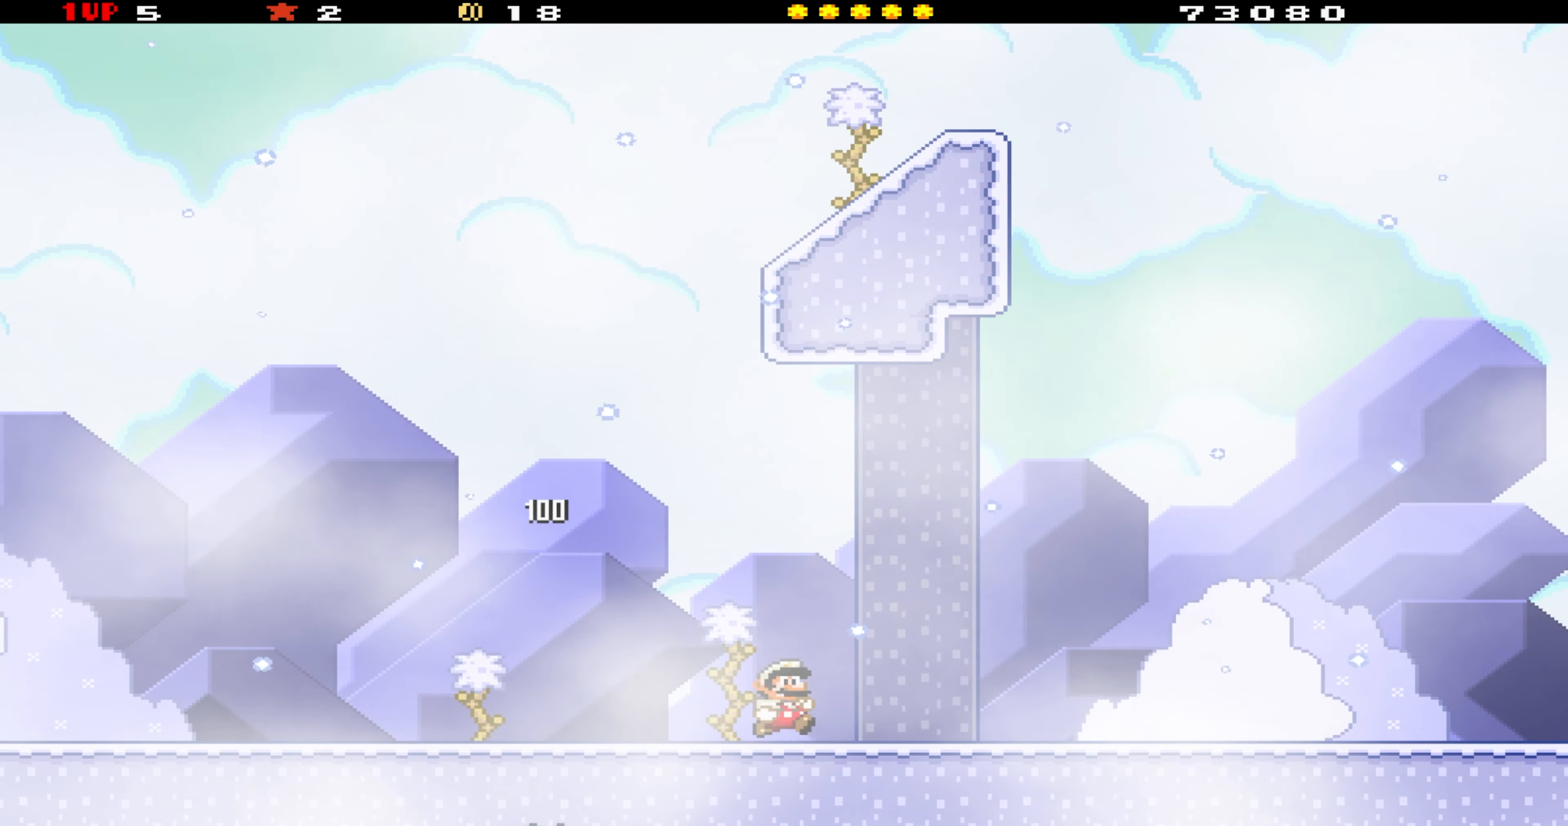
{"buttons": ["Y", "DPAD_RIGHT"], "events": [[233, "DPAD_RIGHT", "up"], [333, "DPAD_LEFT", "down"], [366, "DPAD_LEFT", "up"], [433, "DPAD_RIGHT", "down"]]}
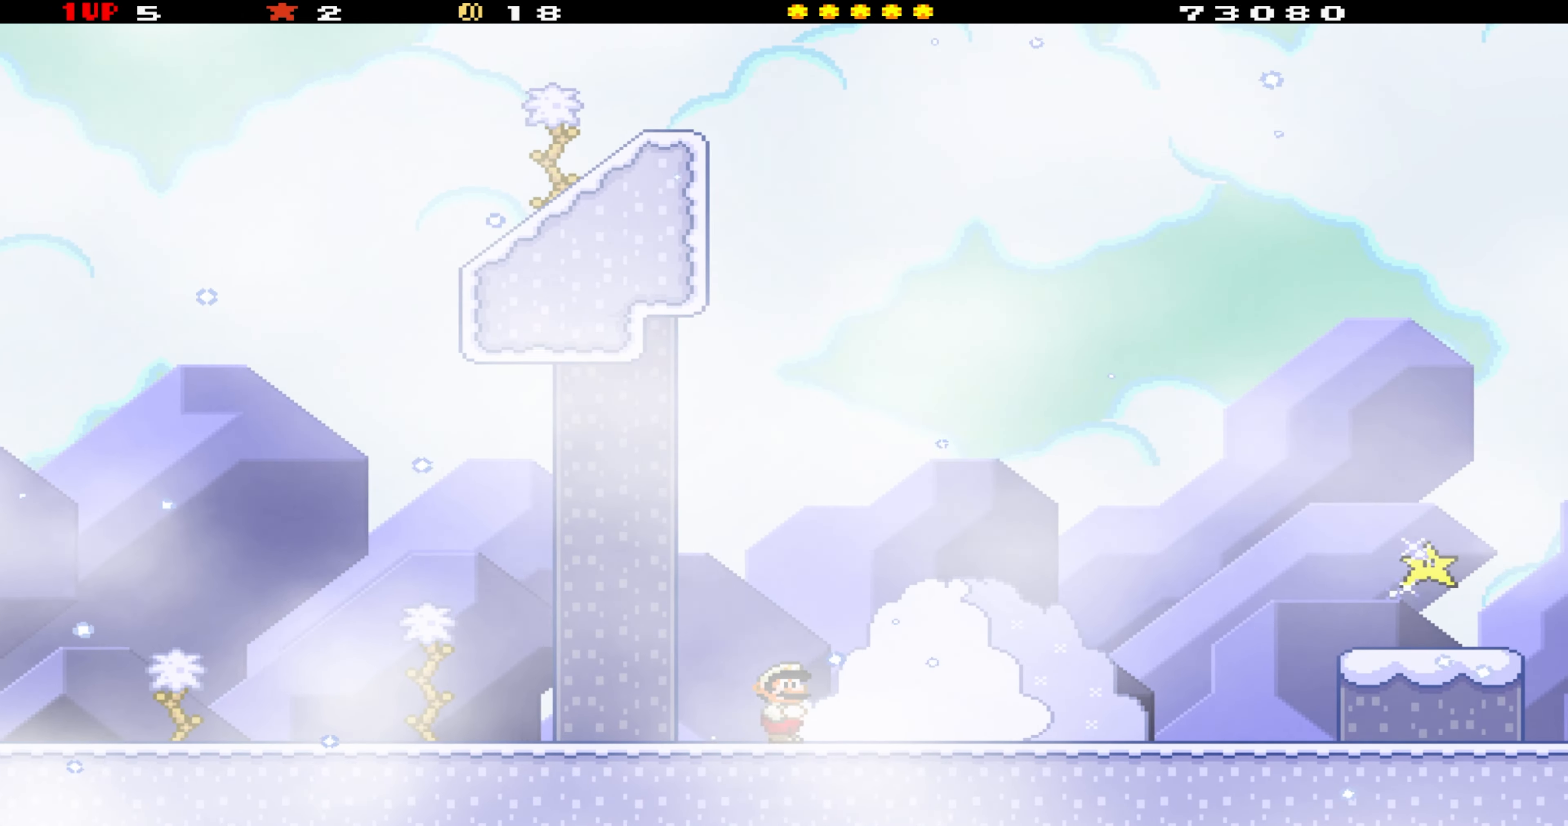
{"buttons": ["Y", "DPAD_RIGHT"], "events": []}
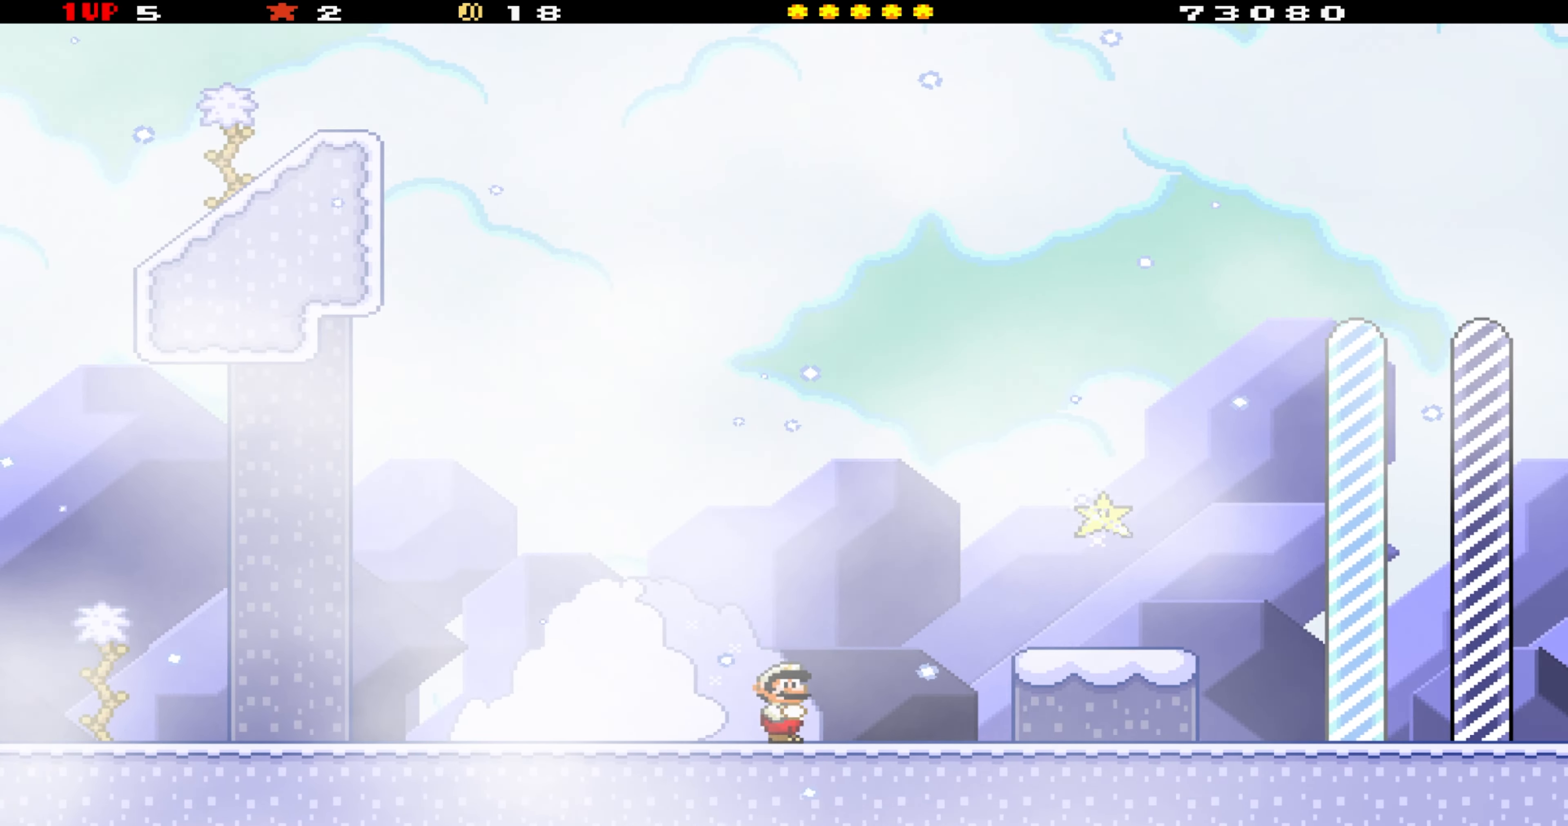
{"buttons": ["Y", "DPAD_LEFT"], "events": [[33, "B", "down"], [216, "B", "up"], [233, "DPAD_RIGHT", "up"], [250, "DPAD_LEFT", "down"]]}
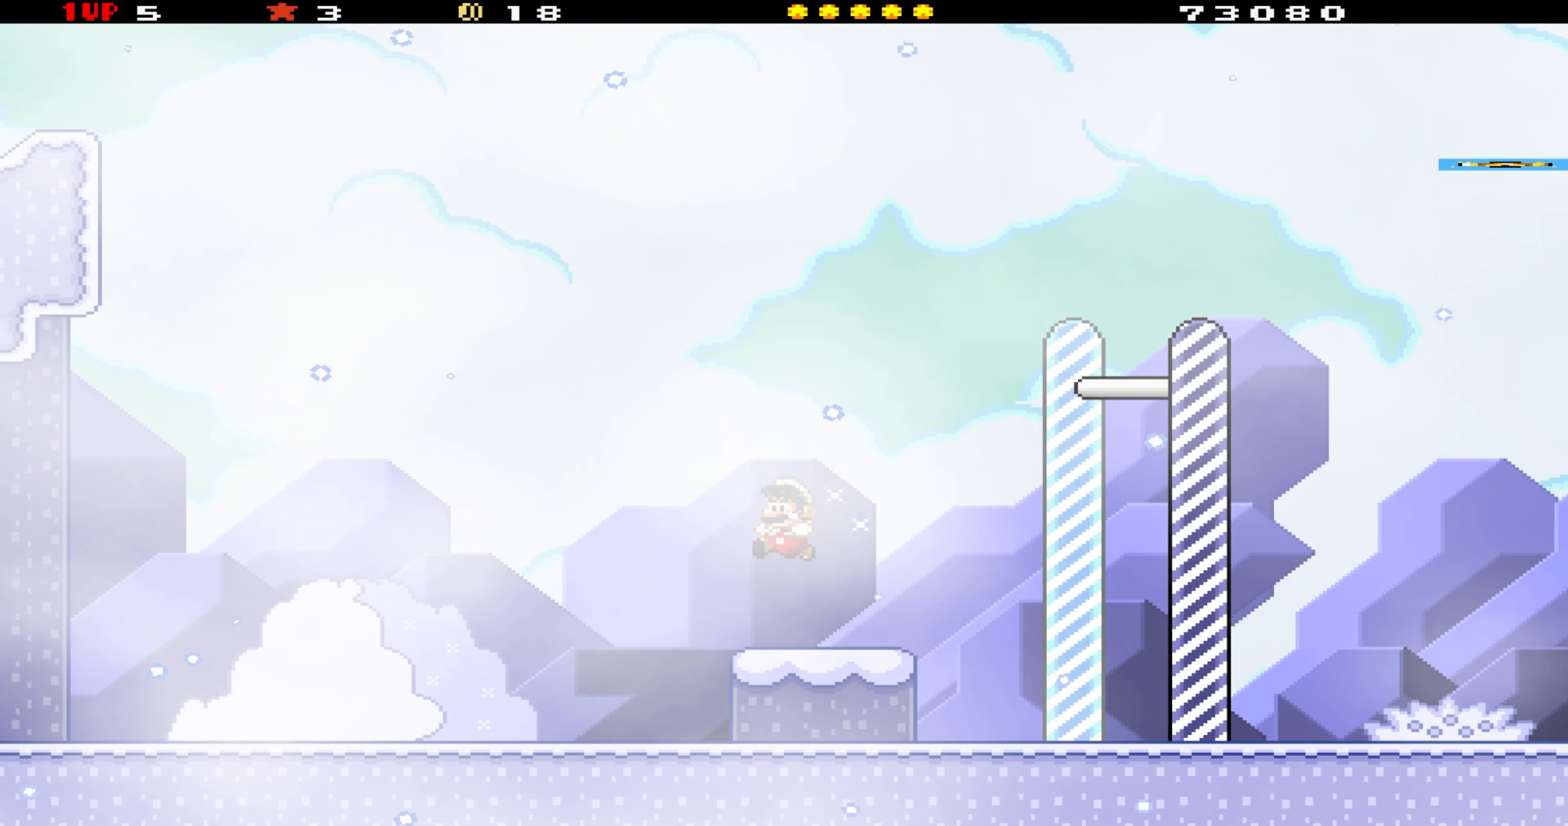
{"buttons": ["Y", "DPAD_LEFT"], "events": [[66, "DPAD_LEFT", "up"], [133, "DPAD_RIGHT", "down"], [283, "DPAD_RIGHT", "up"], [316, "DPAD_LEFT", "down"]]}